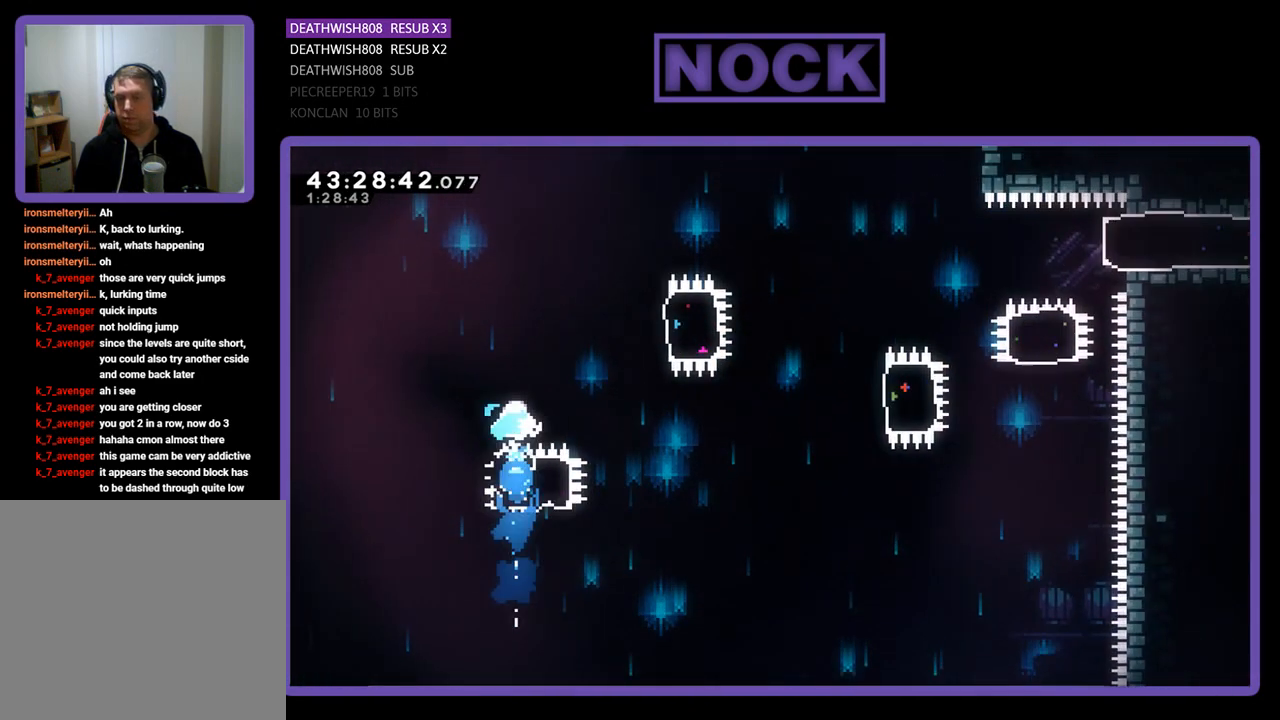
Gameplay with a controller (PlayStation layout); each line is a JSON object with the inputs held at the frame after it. "events" lists button and stick changes between this image and that frame as [ms after this image, input, new state], when the widget could be followed in between. Not read: right_stick.
{"buttons": ["CIRCLE", "R2", "DPAD_RIGHT"], "left_stick": "center", "events": [[100, "DPAD_UP", "up"], [133, "CIRCLE", "up"], [200, "DPAD_RIGHT", "down"], [333, "CIRCLE", "down"]]}
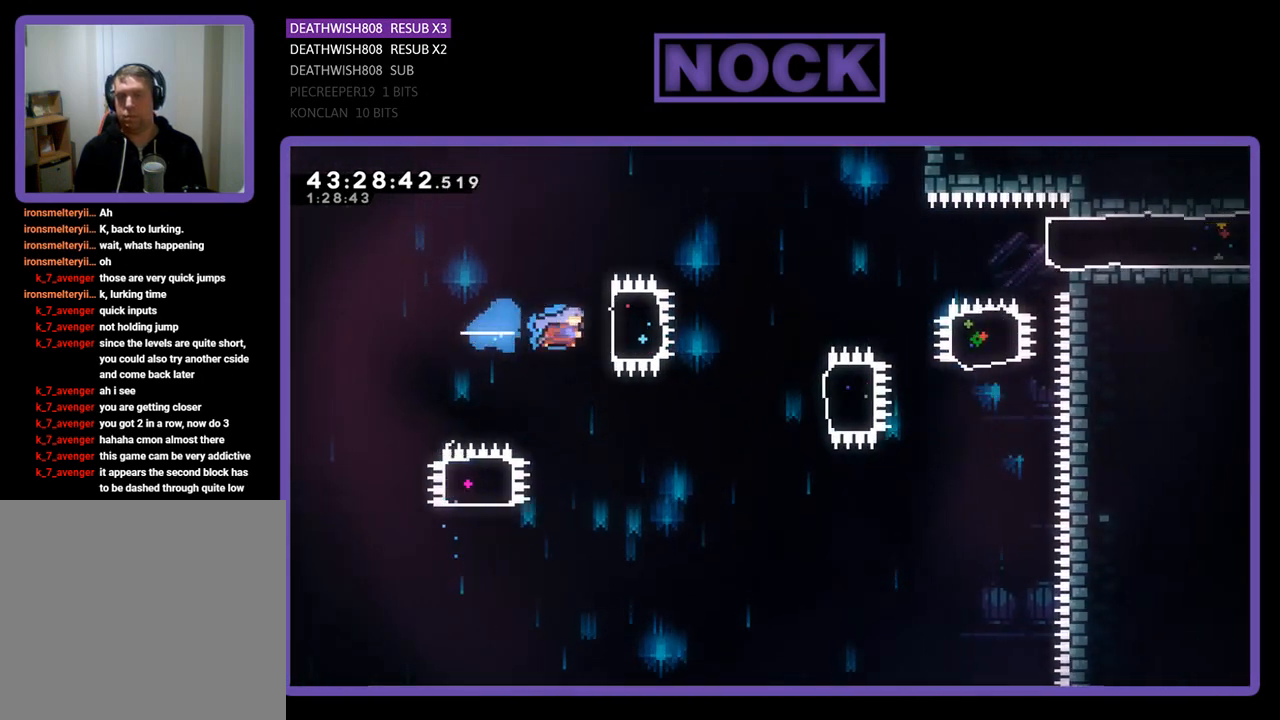
{"buttons": ["CIRCLE", "R2", "DPAD_RIGHT"], "left_stick": "center", "events": [[133, "CIRCLE", "up"], [433, "CIRCLE", "down"]]}
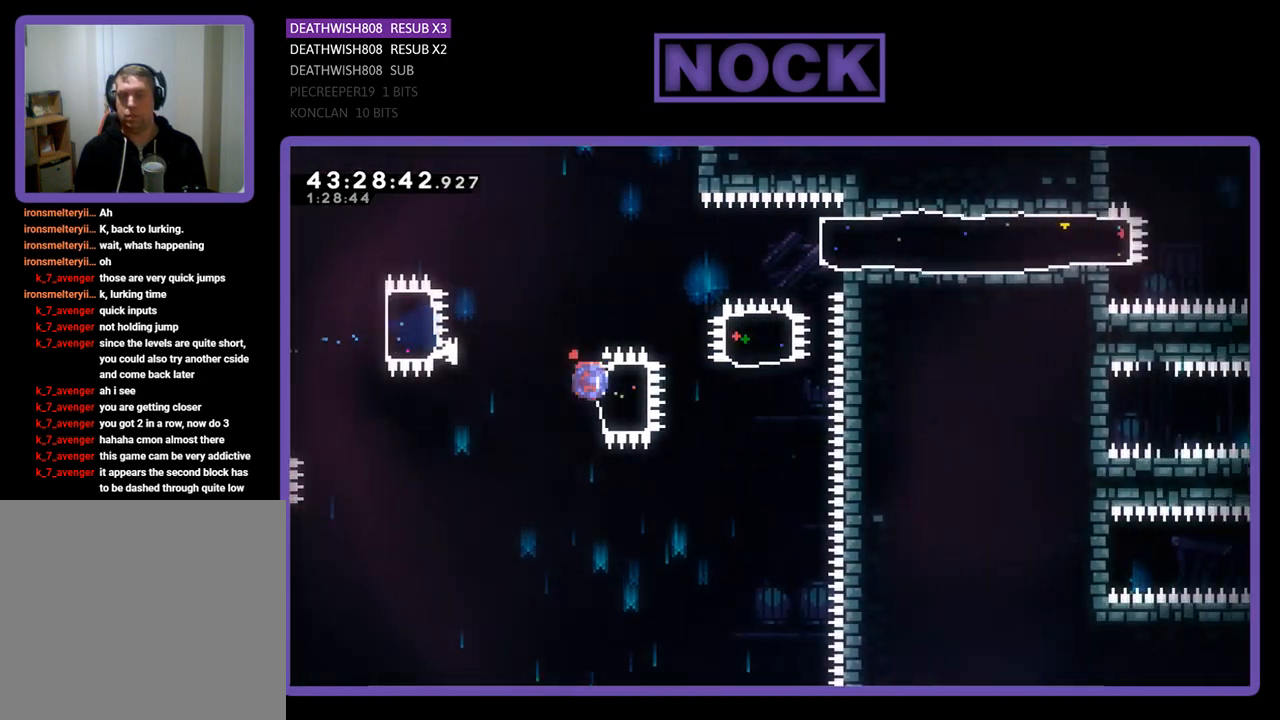
{"buttons": ["R2", "DPAD_UP"], "left_stick": "center", "events": [[167, "CIRCLE", "up"], [233, "DPAD_UP", "down"], [300, "CIRCLE", "down"], [300, "DPAD_RIGHT", "up"], [500, "CIRCLE", "up"]]}
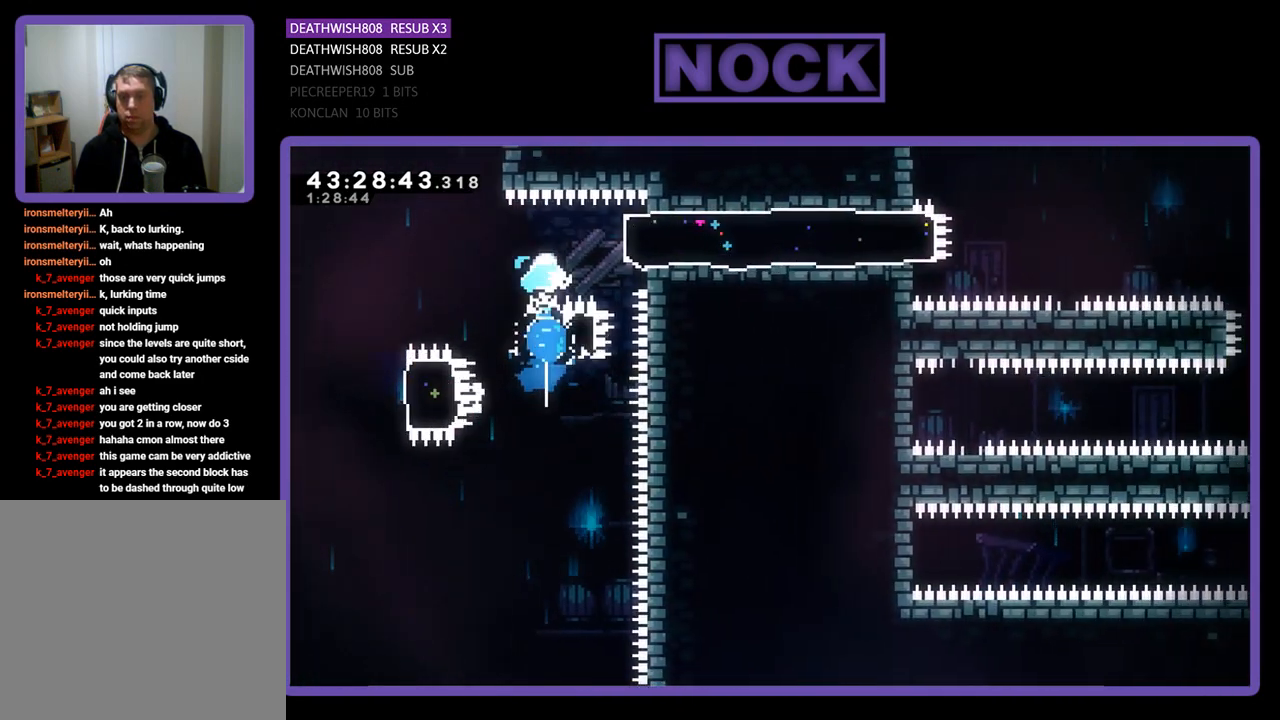
{"buttons": ["R2", "DPAD_RIGHT"], "left_stick": "center", "events": [[100, "DPAD_RIGHT", "down"], [133, "CIRCLE", "down"], [133, "DPAD_UP", "up"], [300, "CIRCLE", "up"]]}
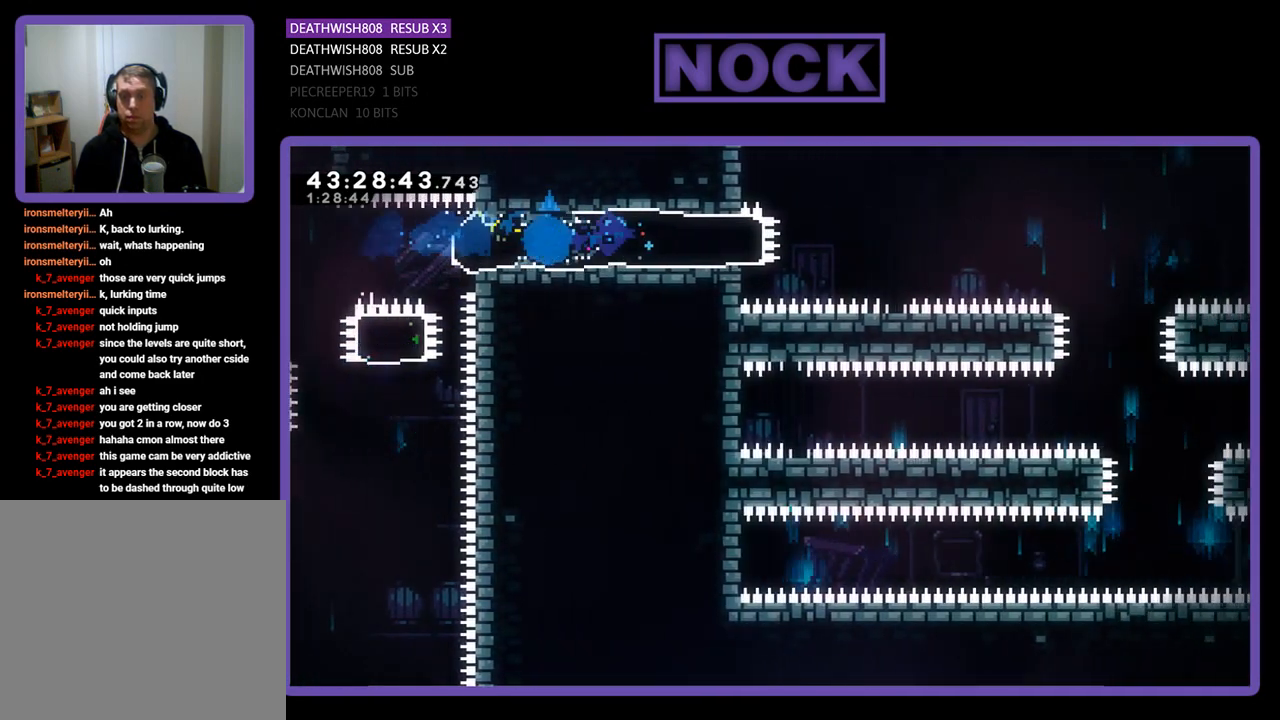
{"buttons": ["R2", "DPAD_RIGHT"], "left_stick": "center", "events": [[233, "CROSS", "down"], [500, "CROSS", "up"]]}
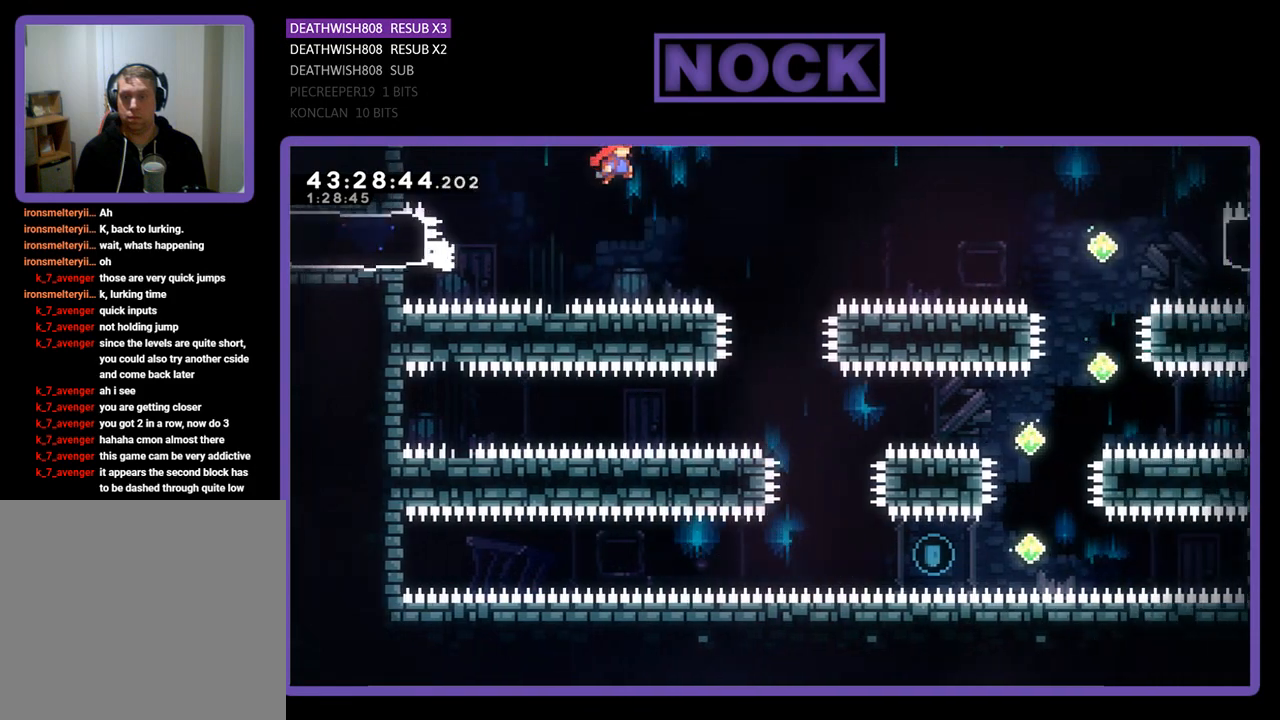
{"buttons": ["R2"], "left_stick": "center", "events": [[233, "DPAD_RIGHT", "up"]]}
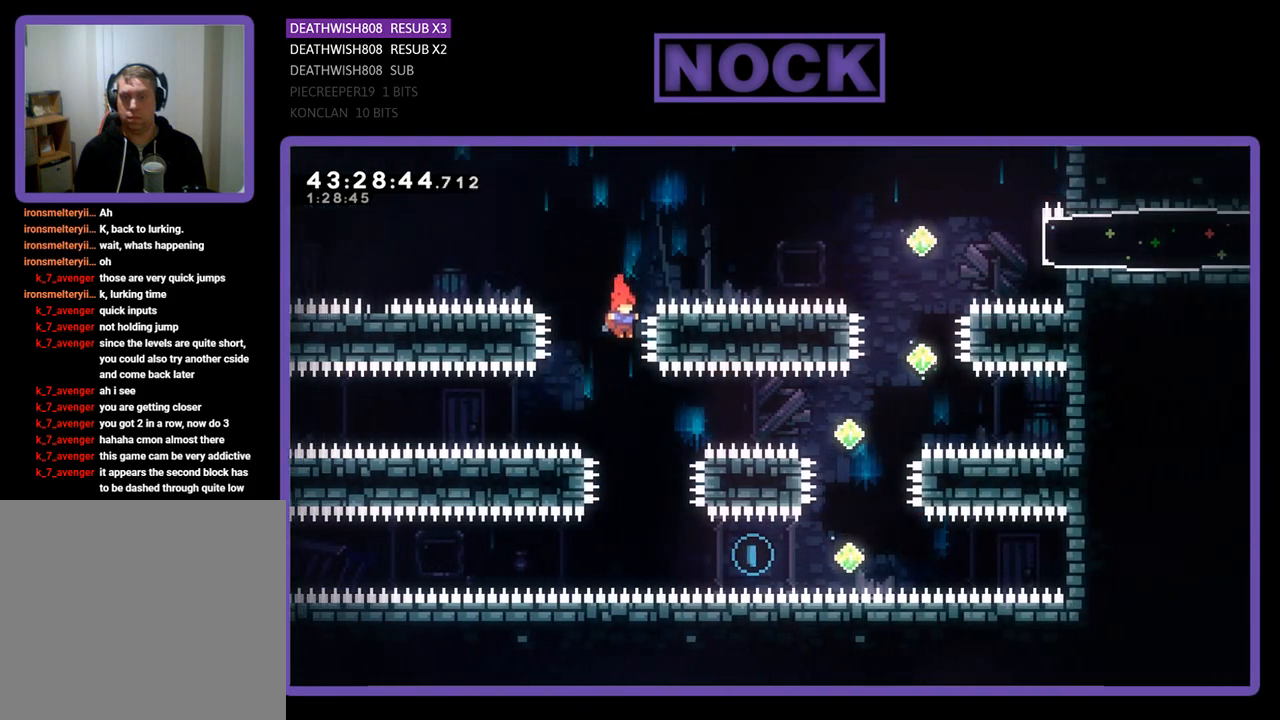
{"buttons": ["CIRCLE", "R2", "DPAD_RIGHT"], "left_stick": "center", "events": [[233, "DPAD_RIGHT", "down"], [500, "CIRCLE", "down"]]}
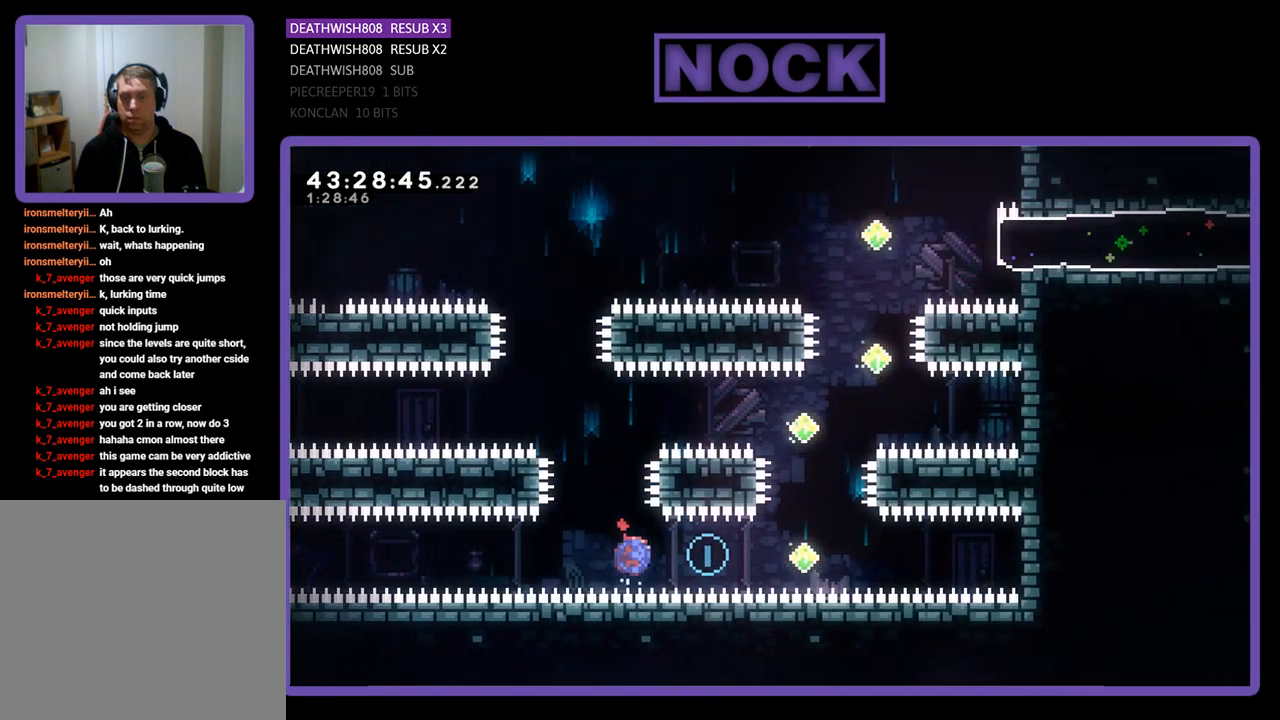
{"buttons": ["CIRCLE", "R2", "DPAD_UP"], "left_stick": "center", "events": [[200, "DPAD_UP", "down"], [367, "CIRCLE", "up"], [367, "DPAD_RIGHT", "up"], [467, "CIRCLE", "down"]]}
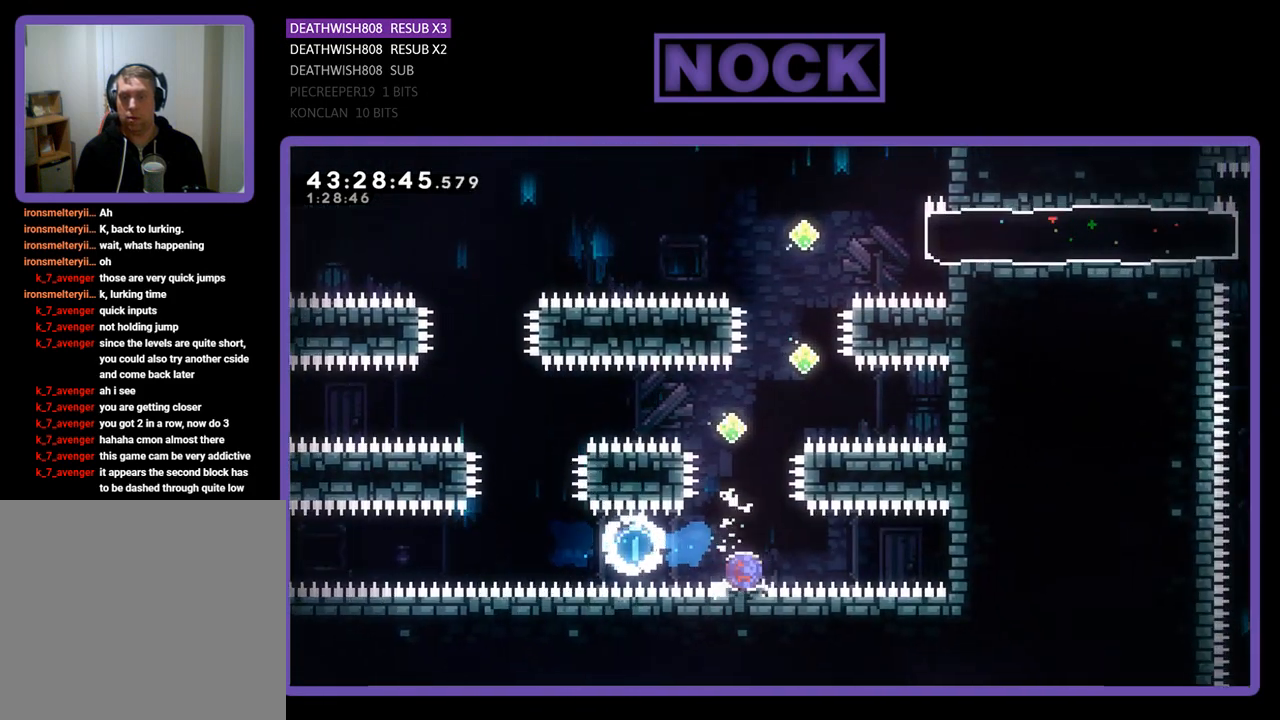
{"buttons": ["R2", "DPAD_RIGHT"], "left_stick": "center", "events": [[333, "CIRCLE", "up"], [367, "DPAD_UP", "up"], [467, "DPAD_RIGHT", "down"]]}
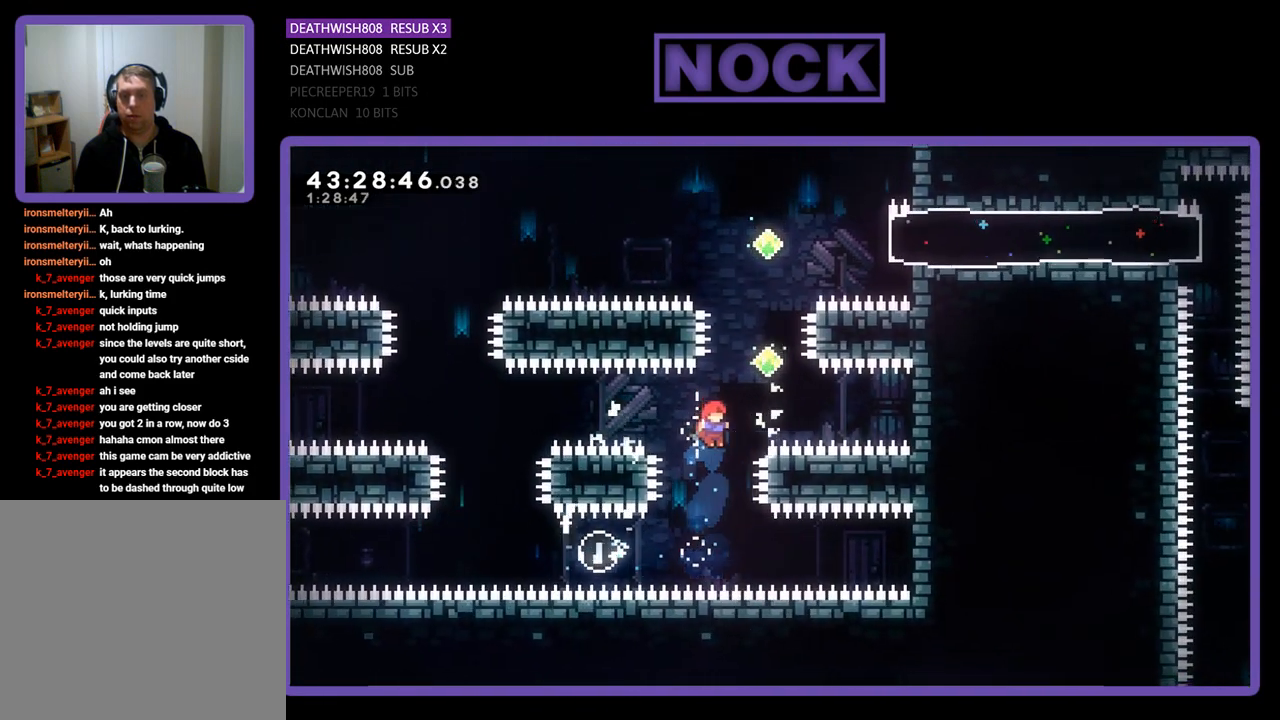
{"buttons": ["CIRCLE", "R2", "DPAD_UP"], "left_stick": "center", "events": [[33, "DPAD_UP", "down"], [100, "DPAD_RIGHT", "up"], [167, "CIRCLE", "down"]]}
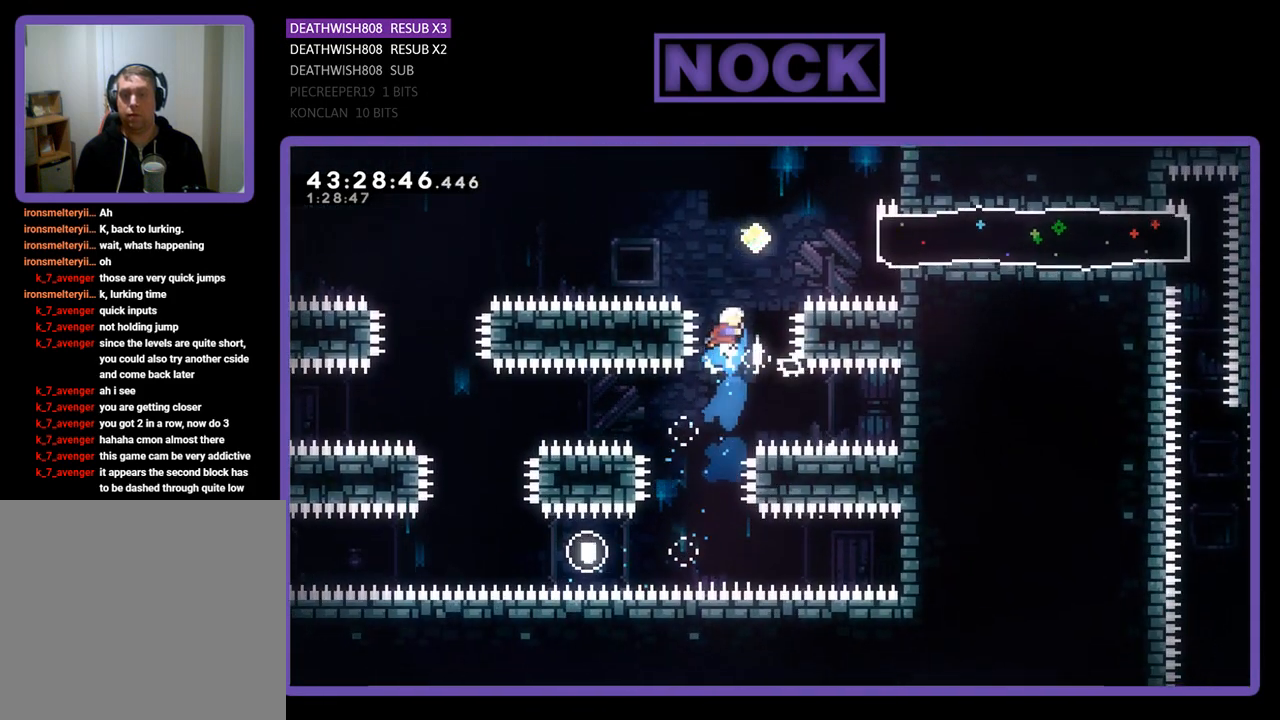
{"buttons": ["CIRCLE", "R2"], "left_stick": "center", "events": [[33, "CIRCLE", "up"], [33, "DPAD_UP", "up"], [167, "DPAD_UP", "down"], [200, "CIRCLE", "down"], [500, "DPAD_UP", "up"]]}
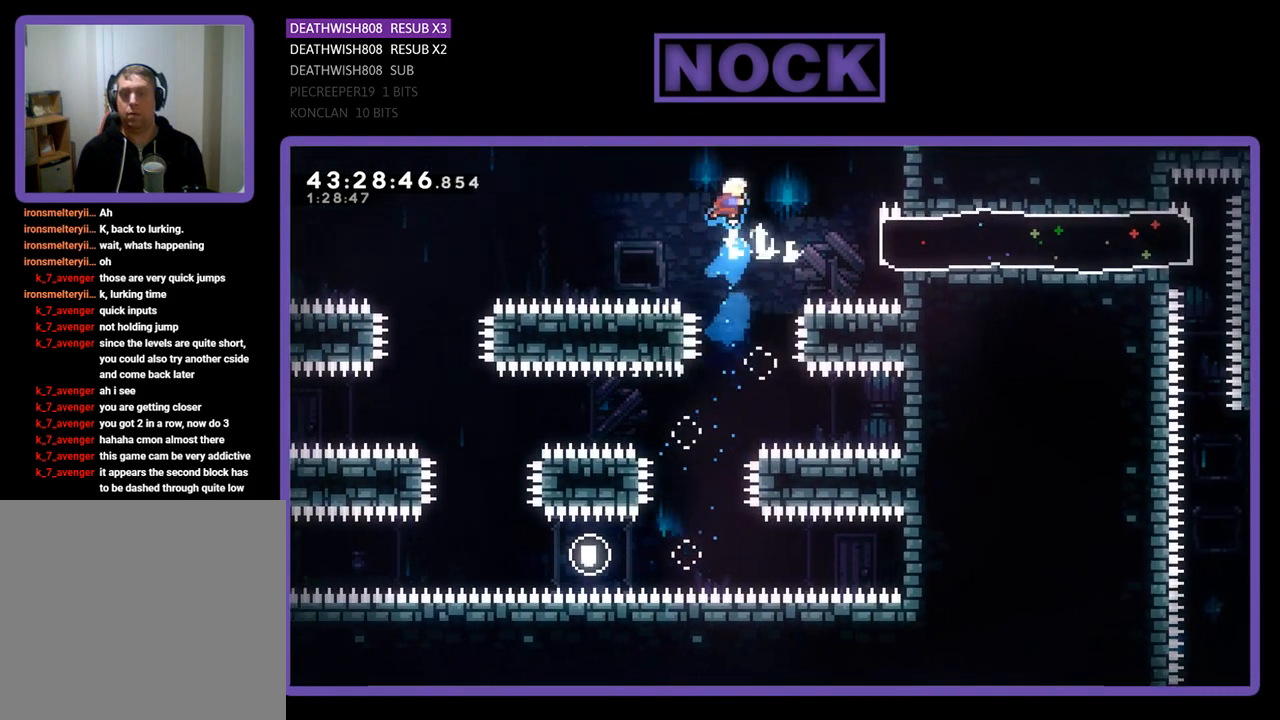
{"buttons": ["CIRCLE", "R2", "DPAD_RIGHT"], "left_stick": "center", "events": [[67, "CIRCLE", "up"], [100, "DPAD_RIGHT", "down"], [433, "CIRCLE", "down"]]}
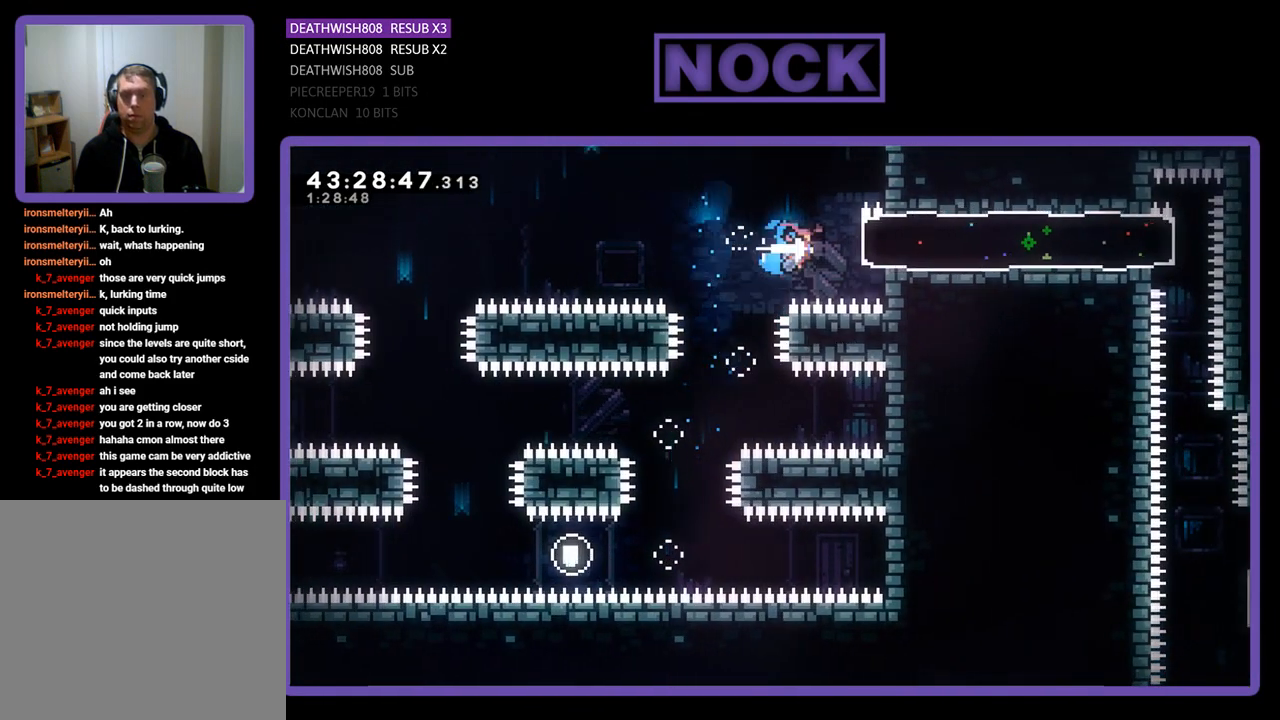
{"buttons": ["R2", "DPAD_LEFT"], "left_stick": "center", "events": [[167, "CIRCLE", "up"], [167, "DPAD_RIGHT", "up"], [267, "DPAD_LEFT", "down"]]}
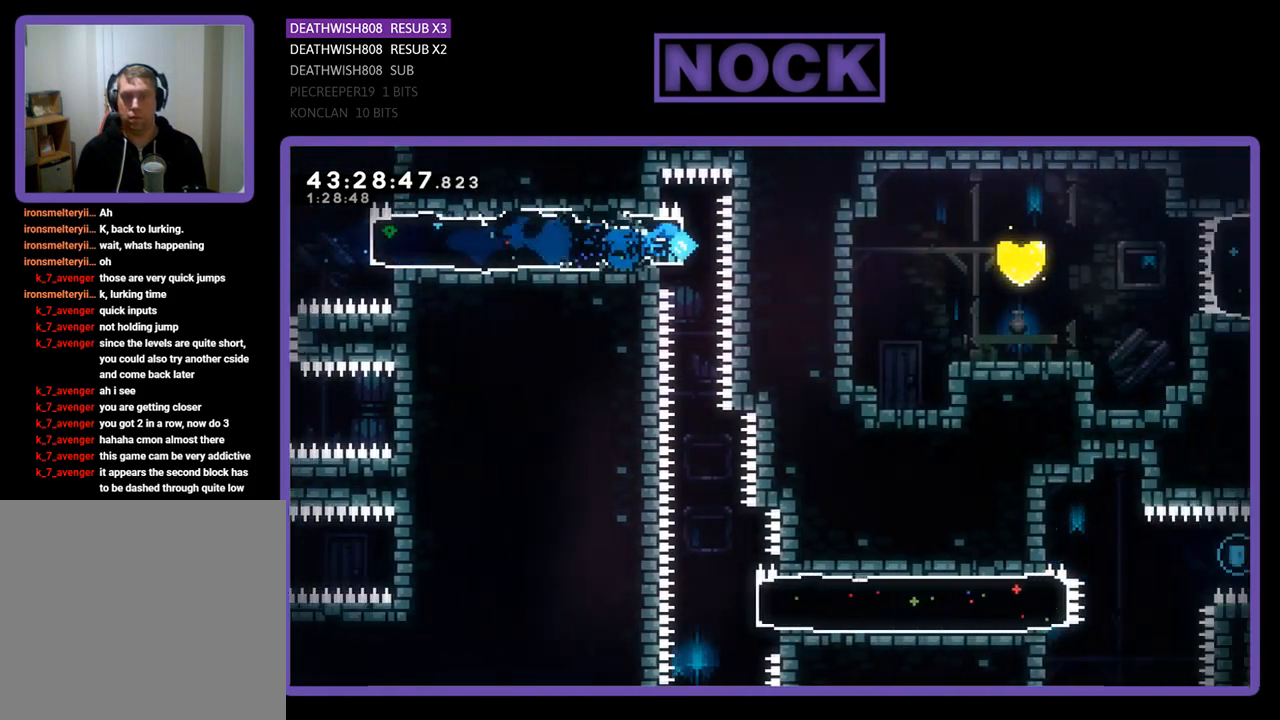
{"buttons": [], "left_stick": "center", "events": [[133, "DPAD_LEFT", "up"], [400, "R2", "up"]]}
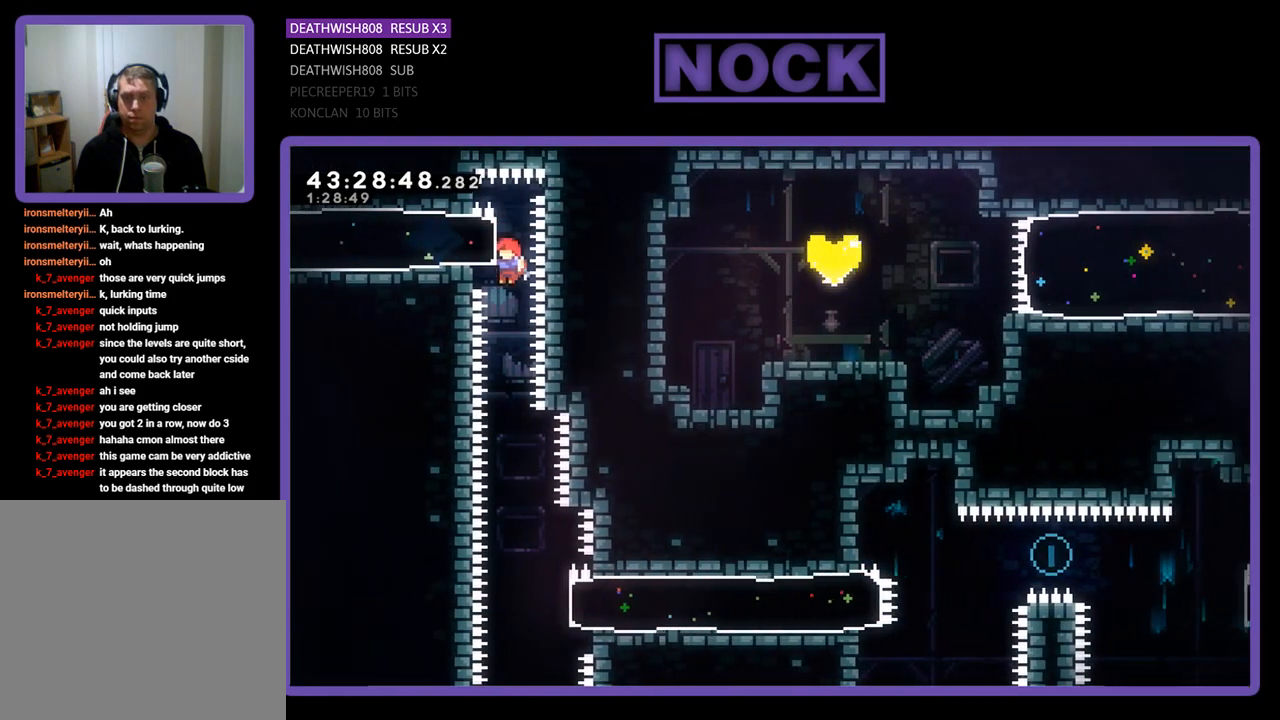
{"buttons": ["R2"], "left_stick": "center", "events": [[167, "R2", "down"]]}
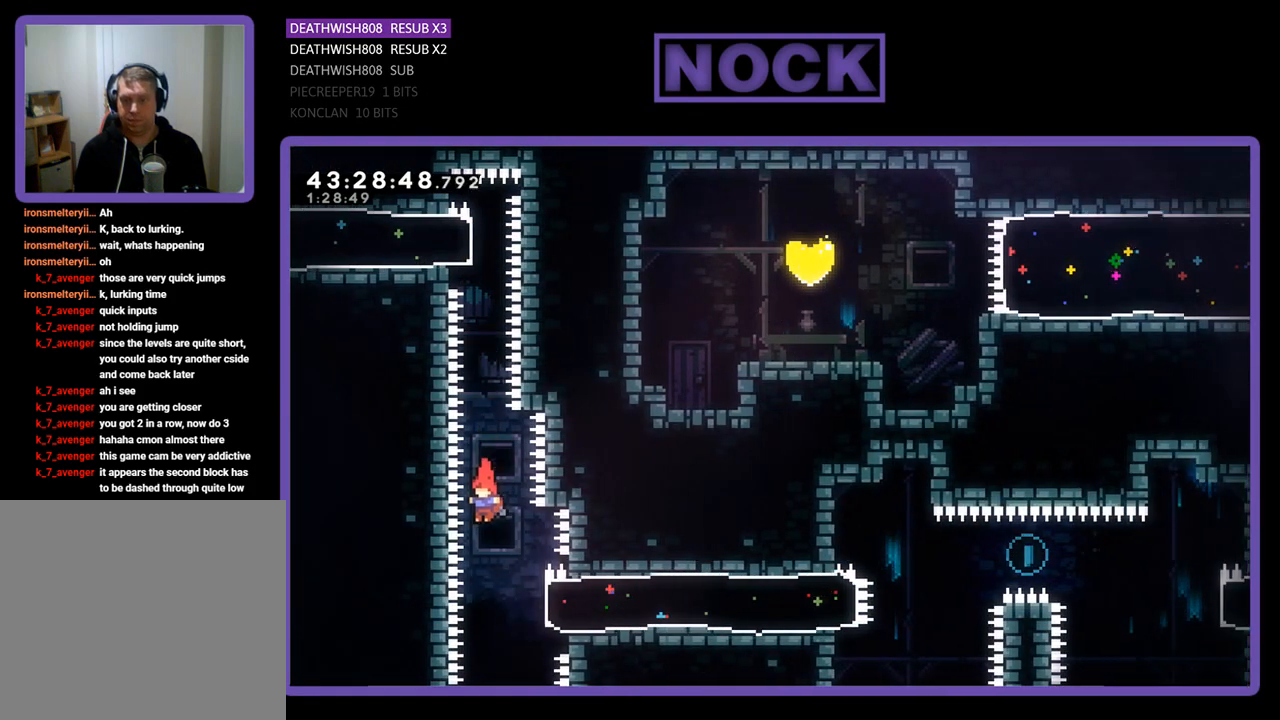
{"buttons": ["CIRCLE", "R2", "DPAD_RIGHT"], "left_stick": "center", "events": [[200, "DPAD_RIGHT", "down"], [267, "CIRCLE", "down"]]}
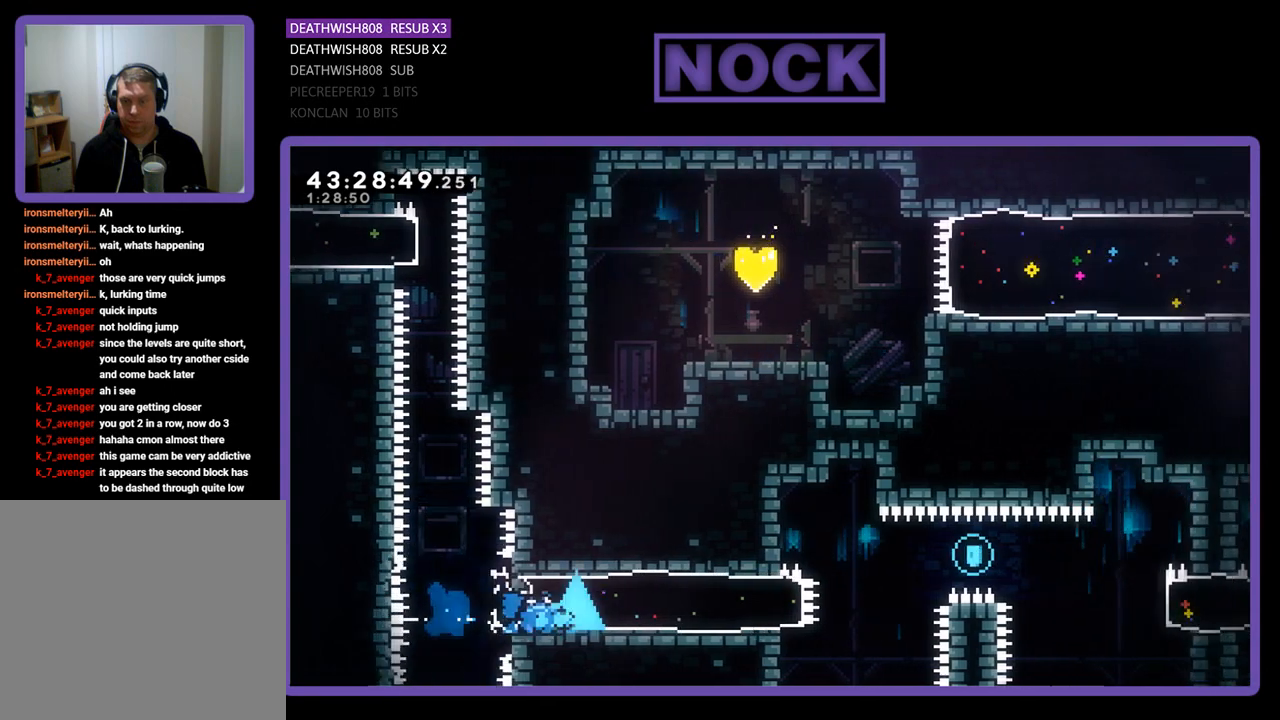
{"buttons": ["CROSS", "R2", "DPAD_RIGHT"], "left_stick": "center", "events": [[33, "CIRCLE", "up"], [300, "CROSS", "down"]]}
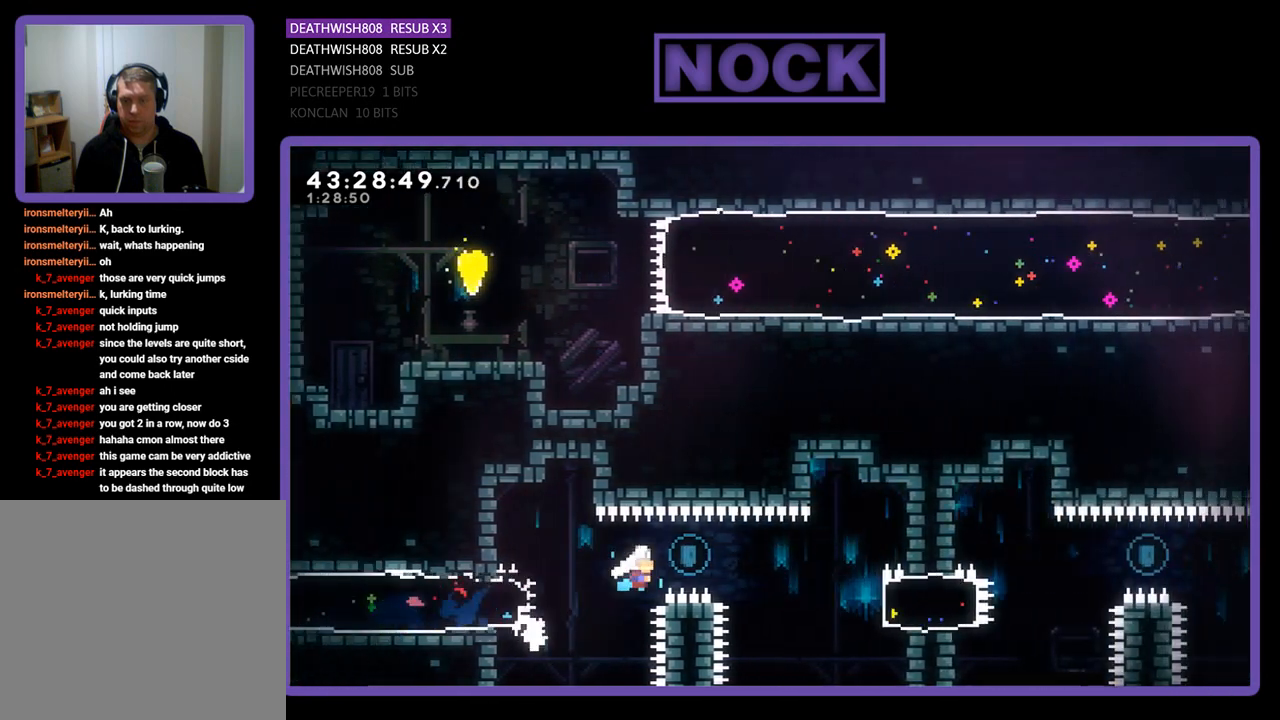
{"buttons": ["CIRCLE", "R2", "DPAD_RIGHT"], "left_stick": "center", "events": [[33, "CROSS", "up"], [333, "CIRCLE", "down"]]}
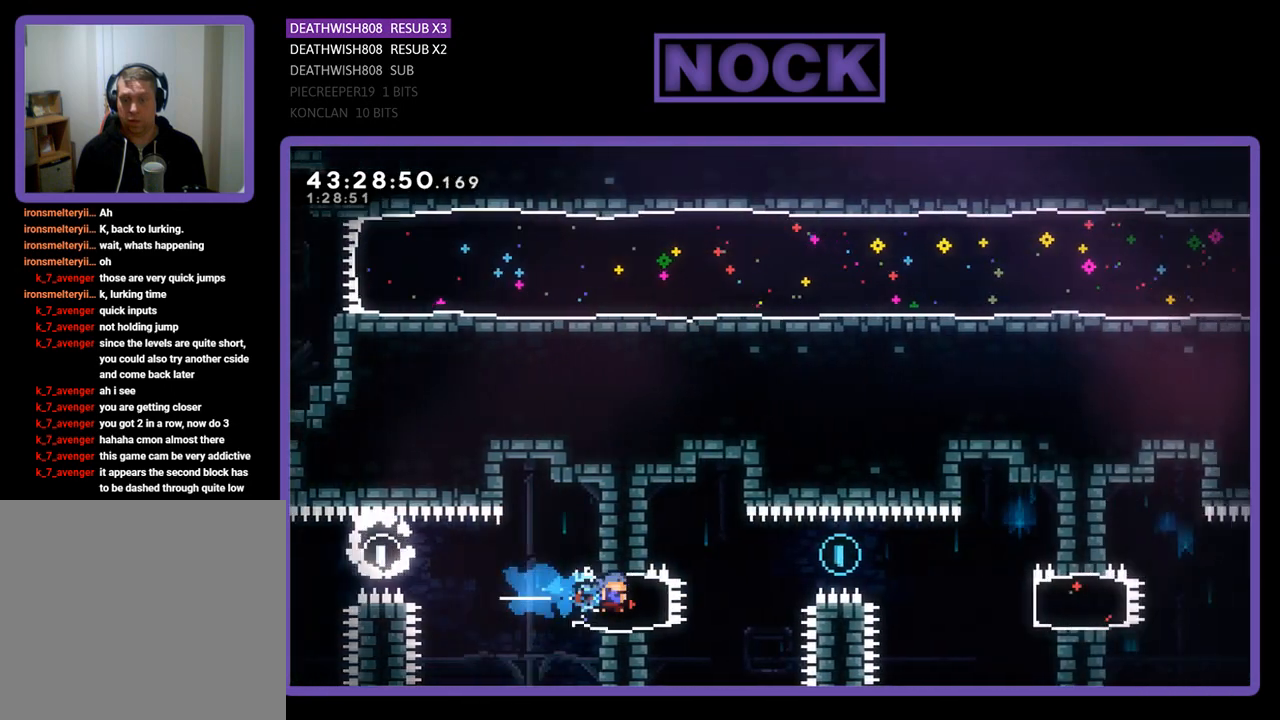
{"buttons": ["R2", "DPAD_RIGHT"], "left_stick": "center", "events": [[33, "CIRCLE", "up"], [233, "CROSS", "down"], [400, "CROSS", "up"]]}
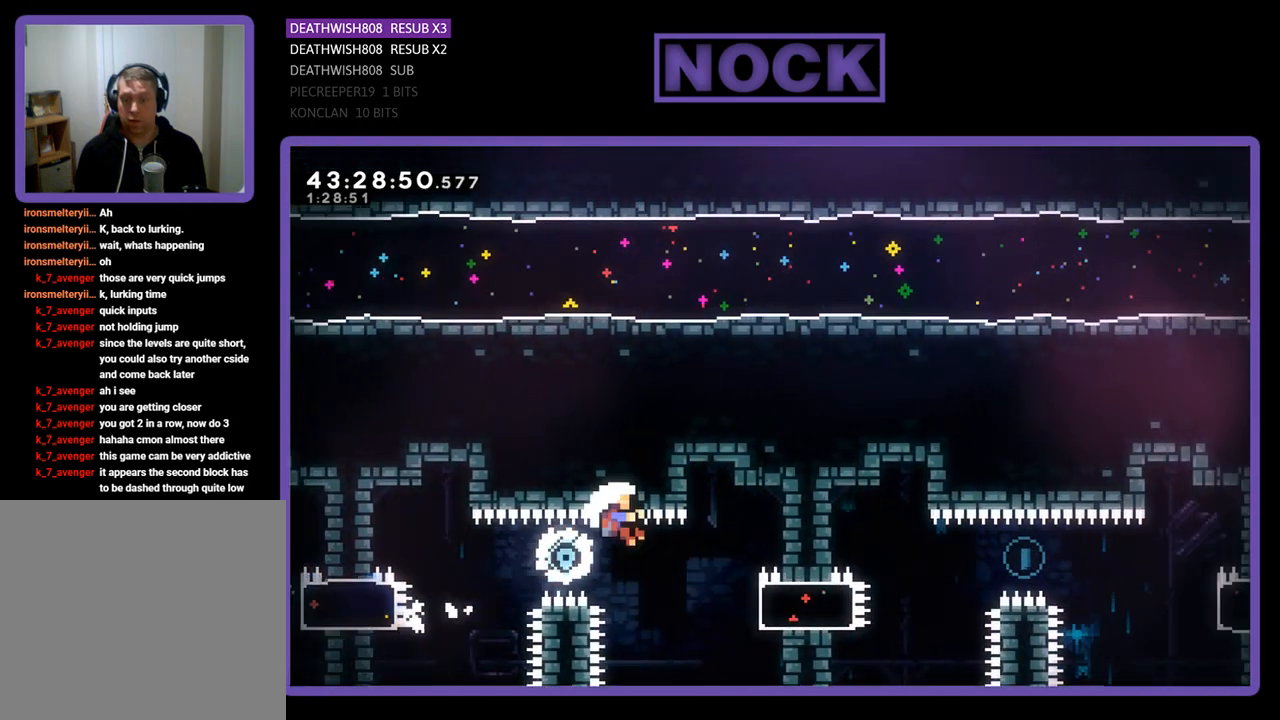
{"buttons": [], "left_stick": "center", "events": [[167, "CIRCLE", "down"], [267, "CIRCLE", "up"], [433, "R2", "up"], [467, "DPAD_RIGHT", "up"]]}
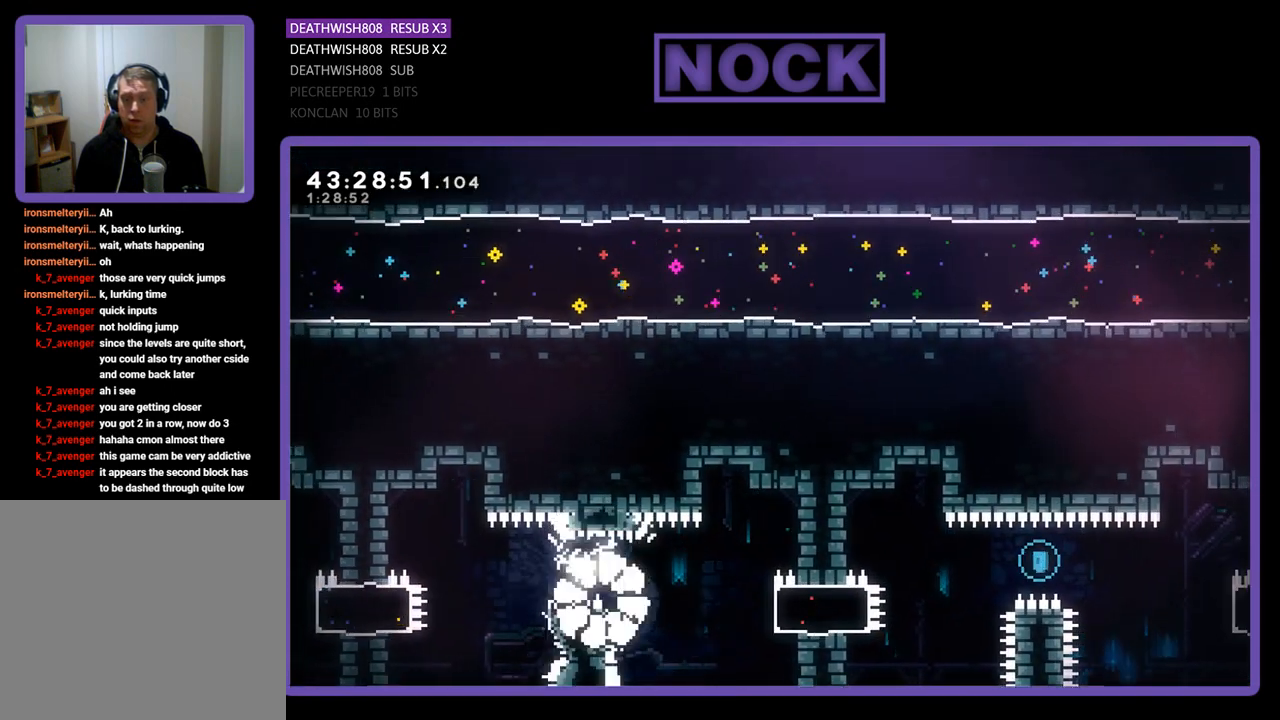
{"buttons": [], "left_stick": "center", "events": []}
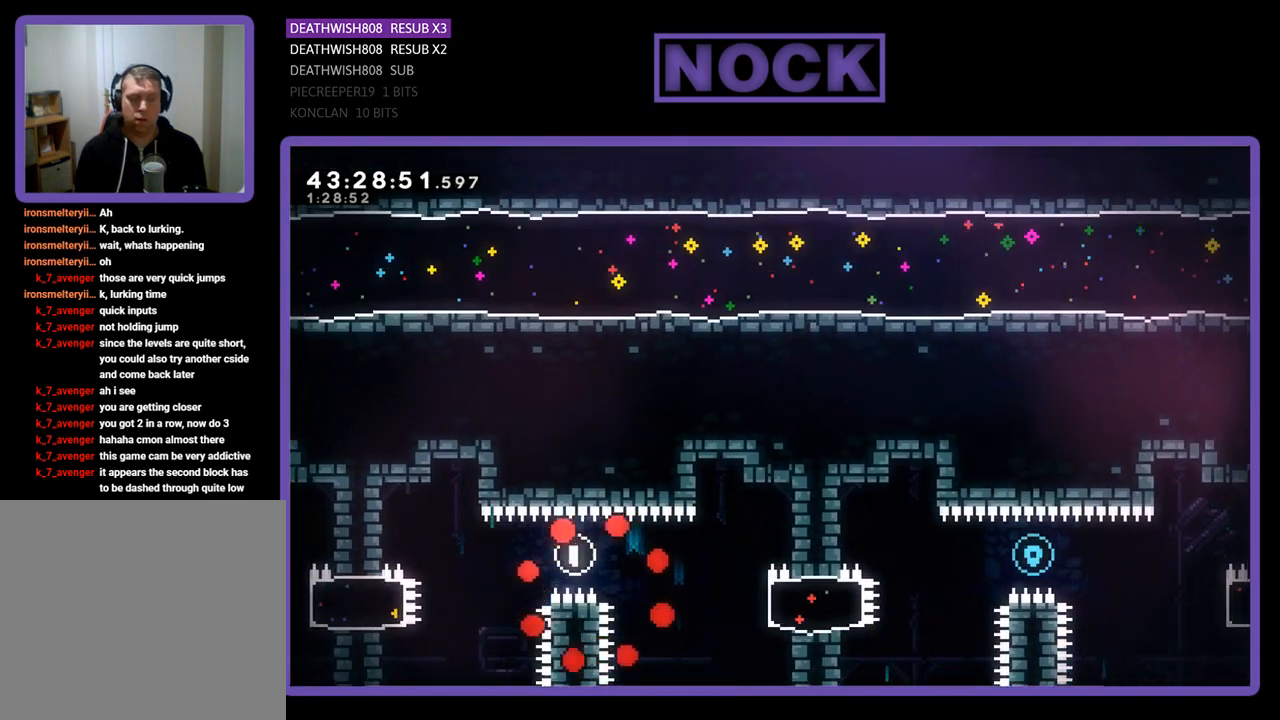
{"buttons": [], "left_stick": "center", "events": []}
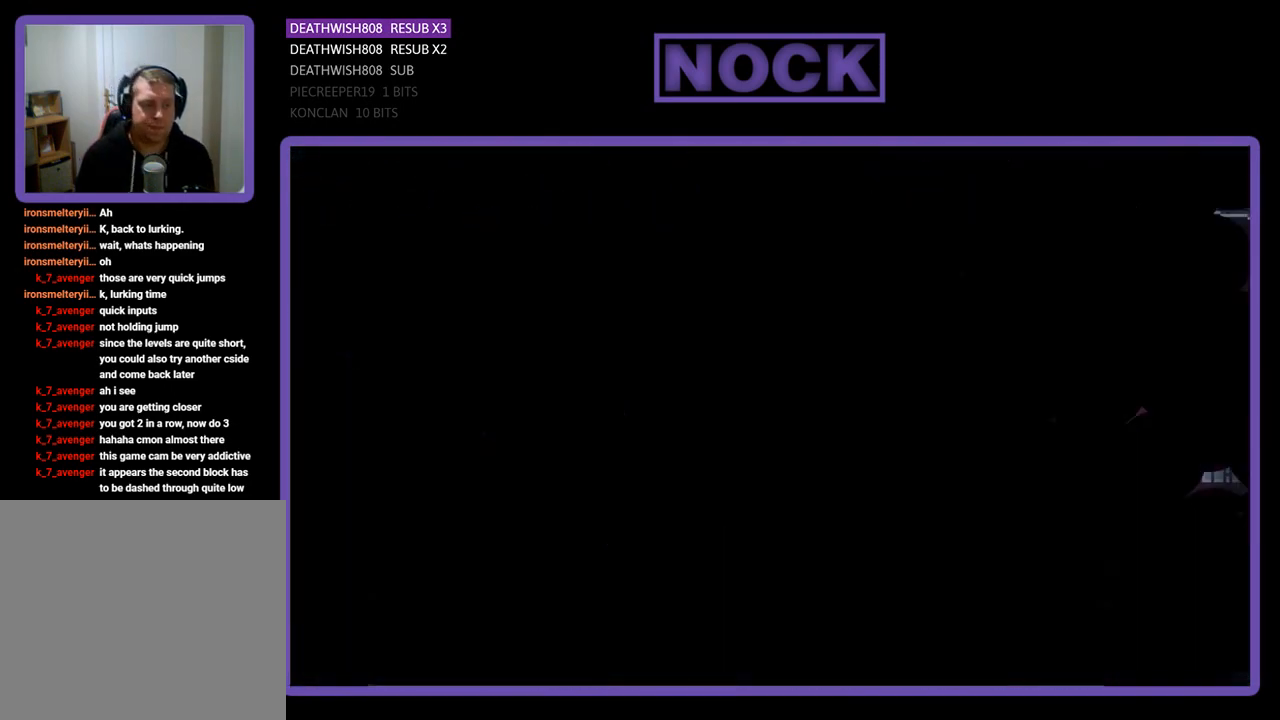
{"buttons": ["R2", "DPAD_RIGHT"], "left_stick": "center", "events": [[333, "DPAD_RIGHT", "down"], [333, "R2", "down"]]}
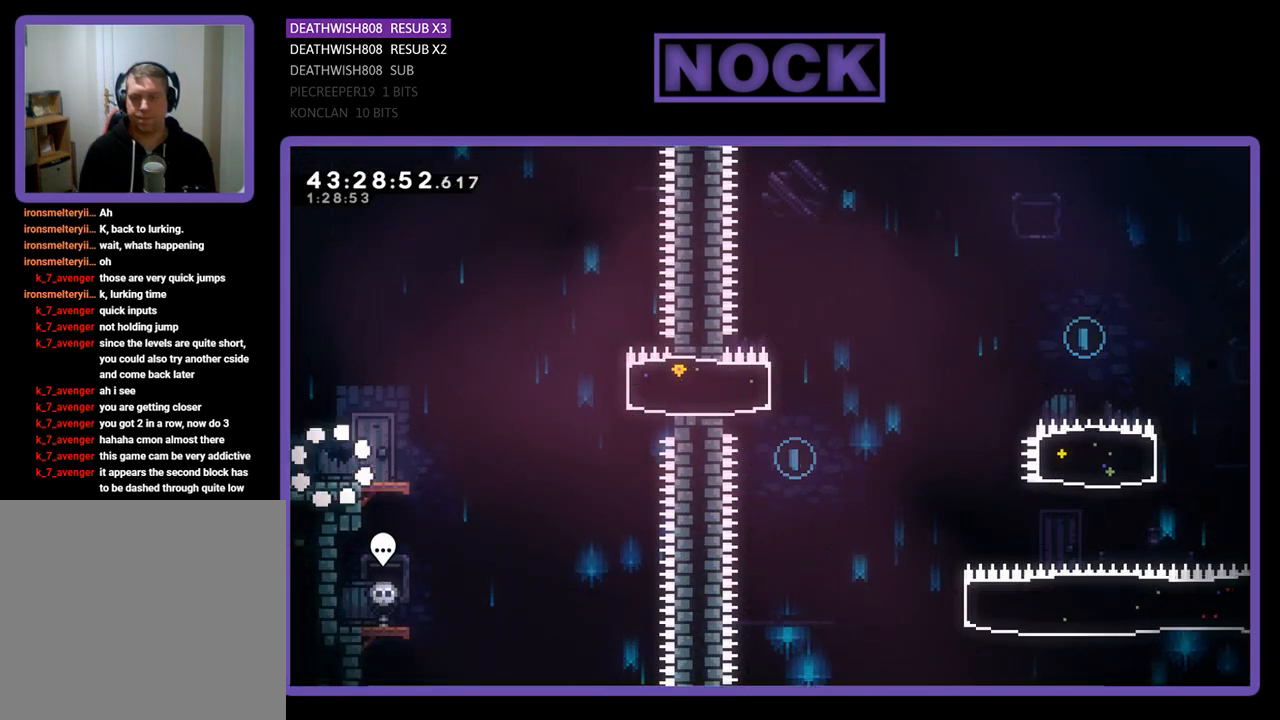
{"buttons": ["R2", "DPAD_RIGHT"], "left_stick": "center", "events": []}
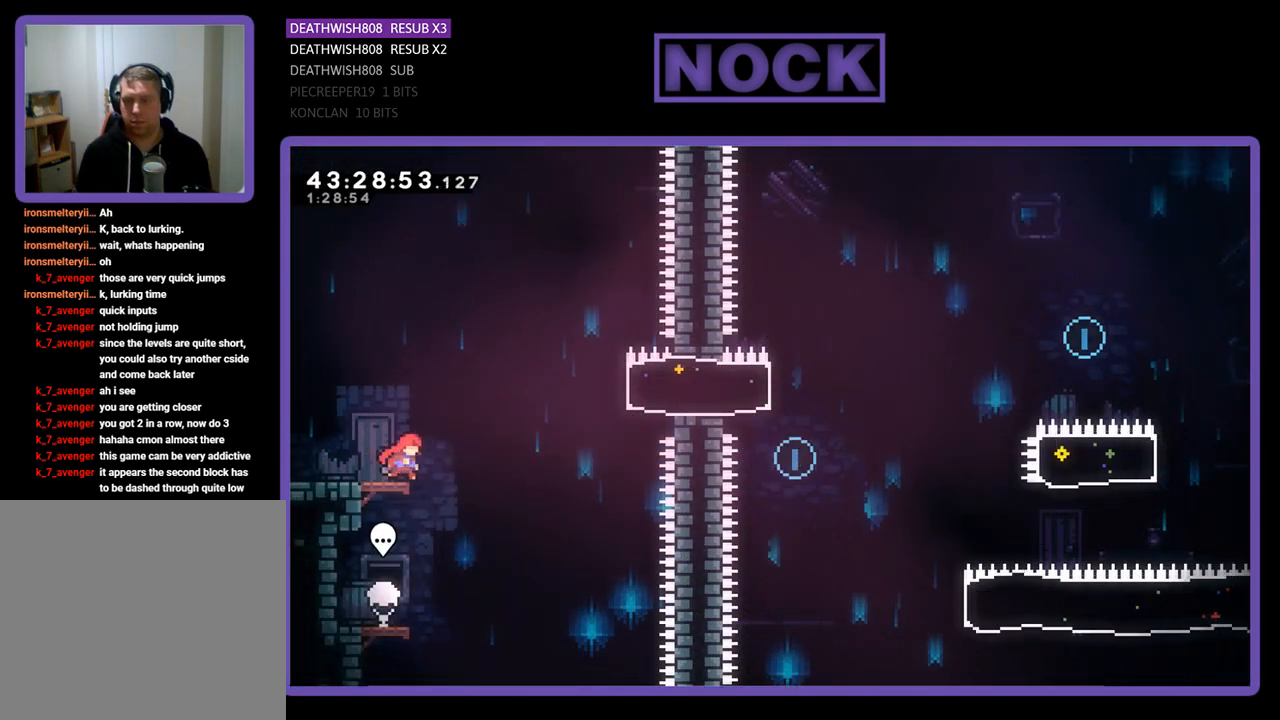
{"buttons": ["CIRCLE", "R2", "DPAD_UP", "DPAD_RIGHT"], "left_stick": "center", "events": [[33, "CROSS", "down"], [33, "DPAD_UP", "down"], [333, "CROSS", "up"], [433, "CIRCLE", "down"]]}
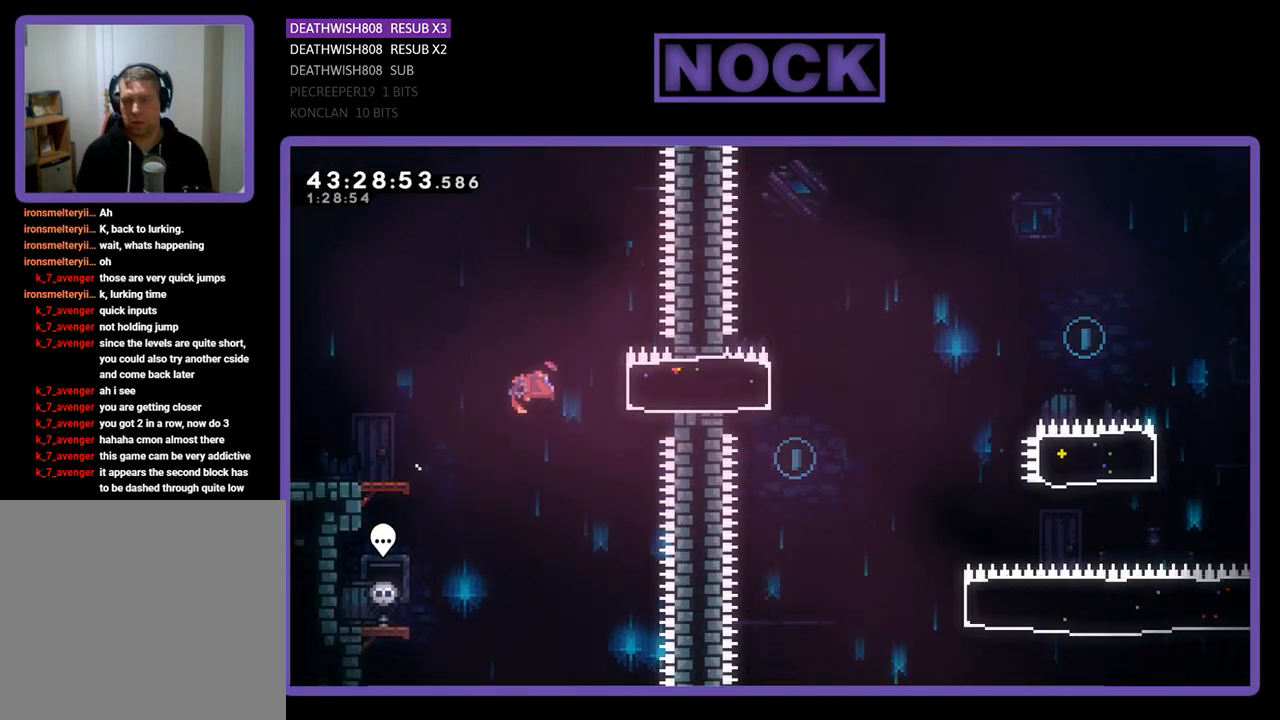
{"buttons": ["R2", "DPAD_RIGHT"], "left_stick": "center", "events": [[133, "CIRCLE", "up"], [133, "DPAD_UP", "up"]]}
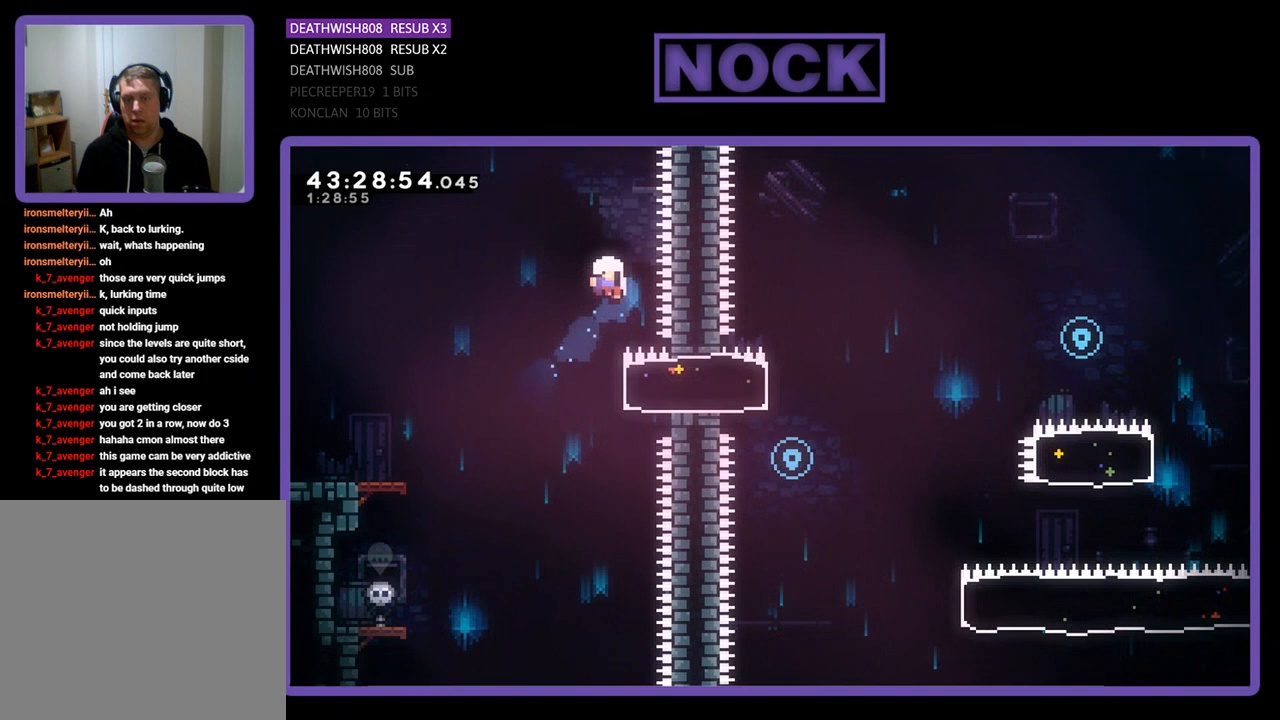
{"buttons": [], "left_stick": "center", "events": [[67, "DPAD_RIGHT", "up"], [333, "R2", "up"]]}
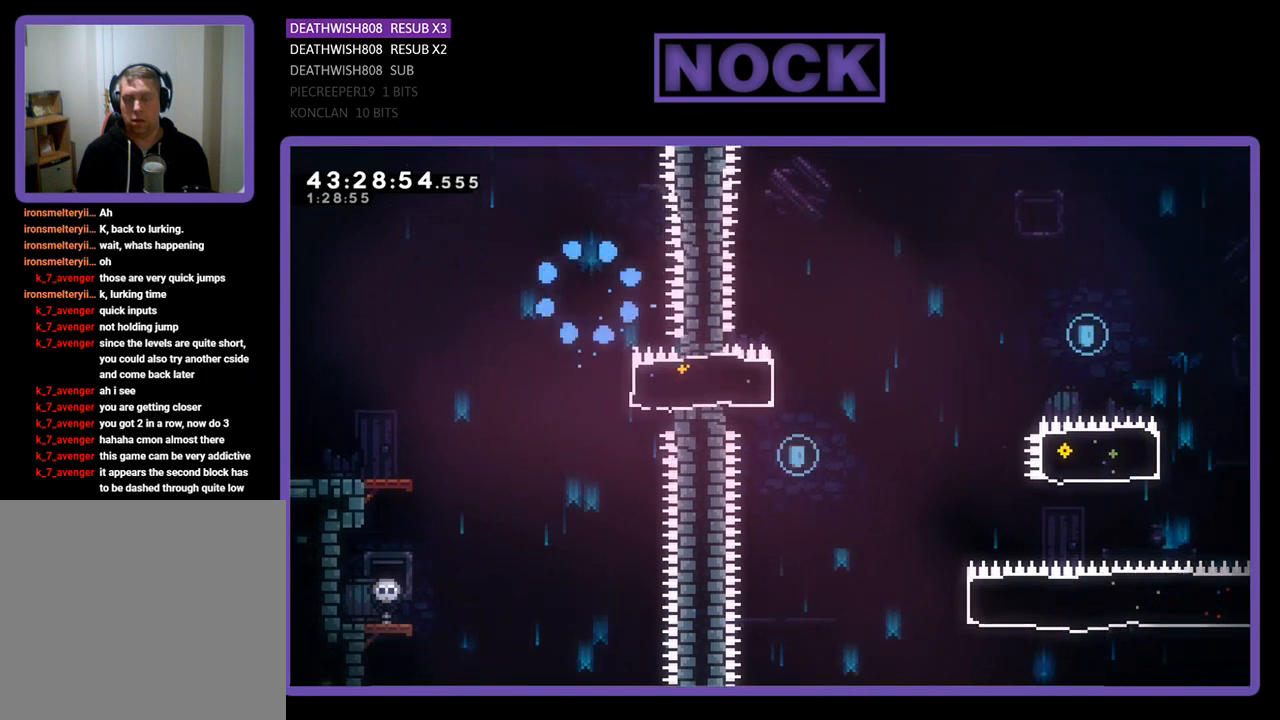
{"buttons": [], "left_stick": "center", "events": []}
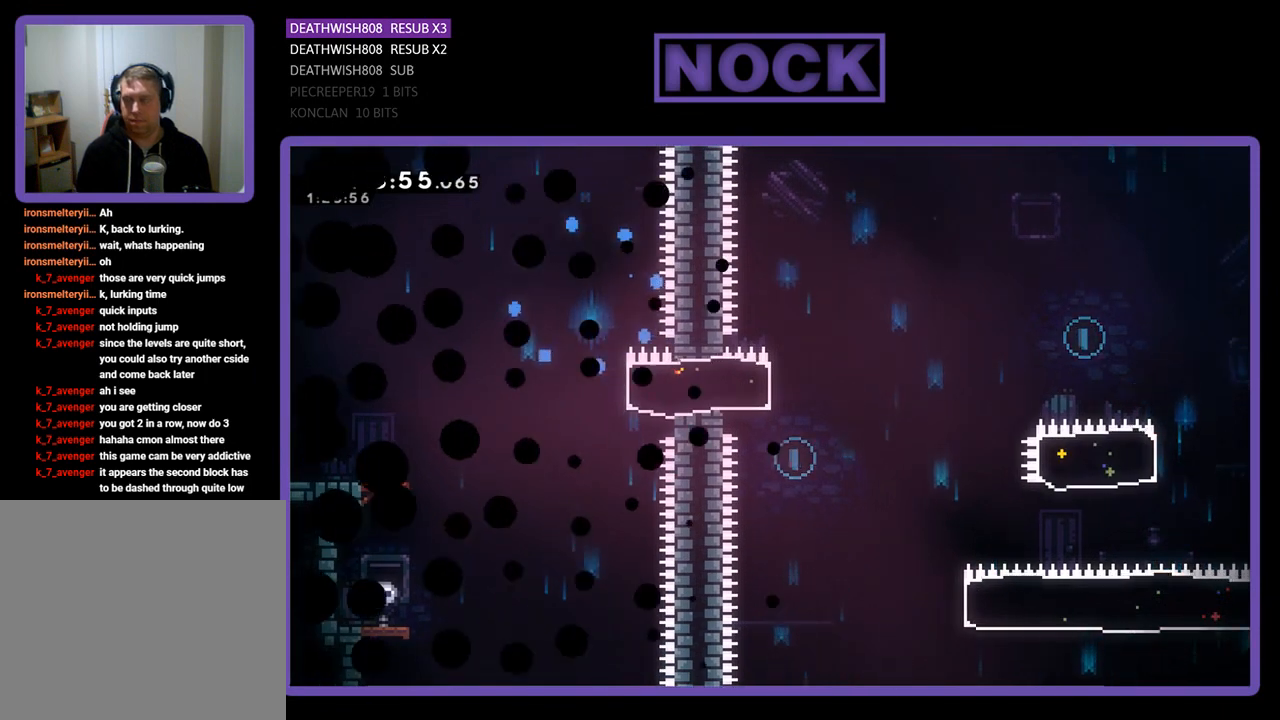
{"buttons": ["R2"], "left_stick": "center", "events": [[200, "R2", "down"]]}
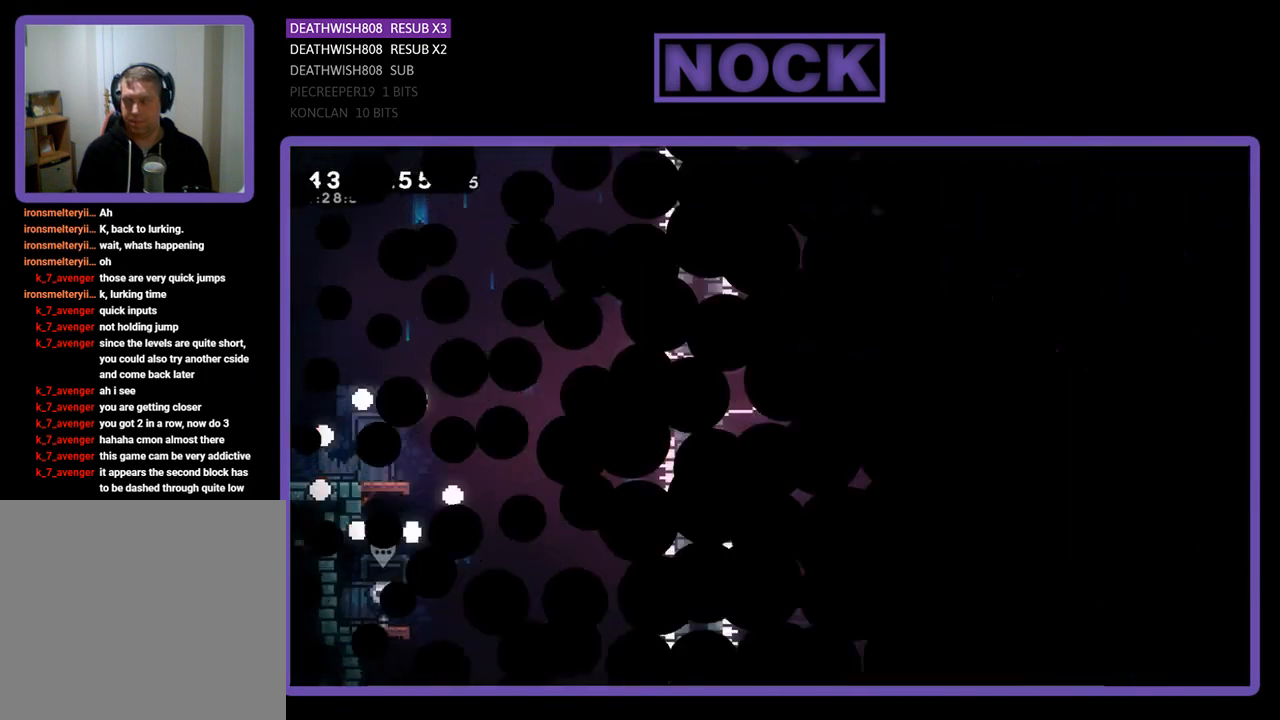
{"buttons": ["R2", "DPAD_RIGHT"], "left_stick": "center", "events": [[67, "DPAD_RIGHT", "down"]]}